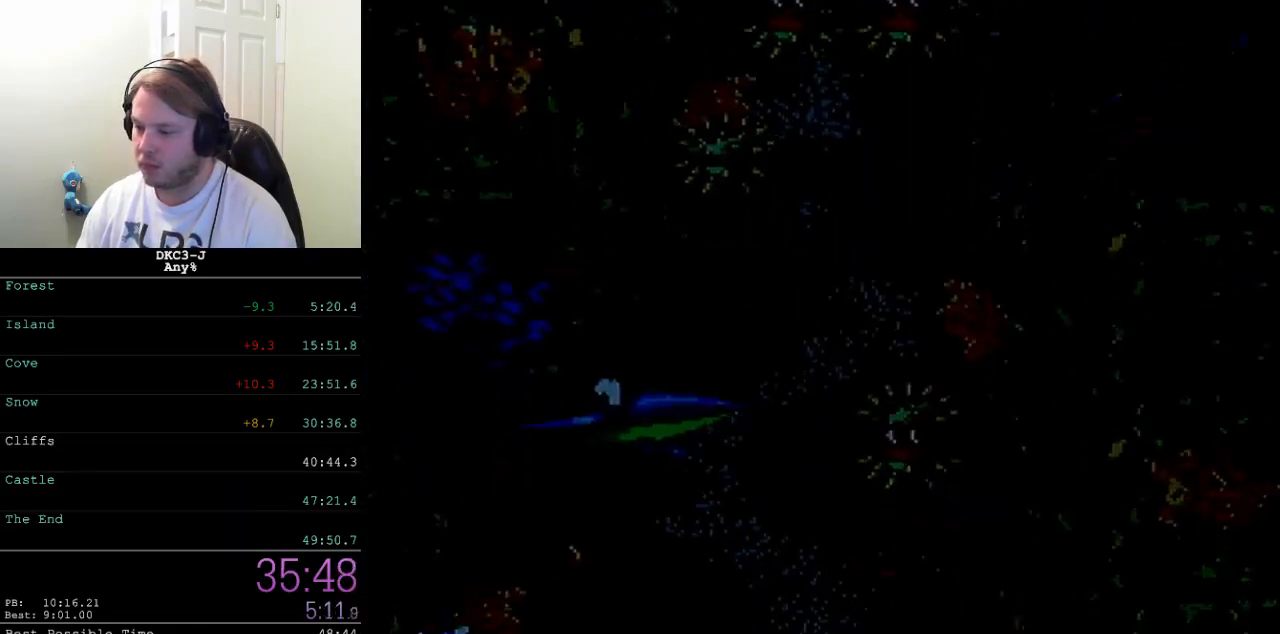
Gameplay with a controller (Nintendo layout); each line is a JSON object with the inputs held at the frame after it. "events" lists button and stick changes between this image and that frame as [ms after this image, input, new state], when the widget could be followed in between. Not read: L3 R3.
{"buttons": ["B", "Y", "DPAD_DOWN"], "events": [[50, "B", "down"], [117, "B", "up"], [200, "B", "down"], [267, "B", "up"], [350, "B", "down"], [367, "DPAD_RIGHT", "up"], [417, "B", "up"], [483, "B", "down"]]}
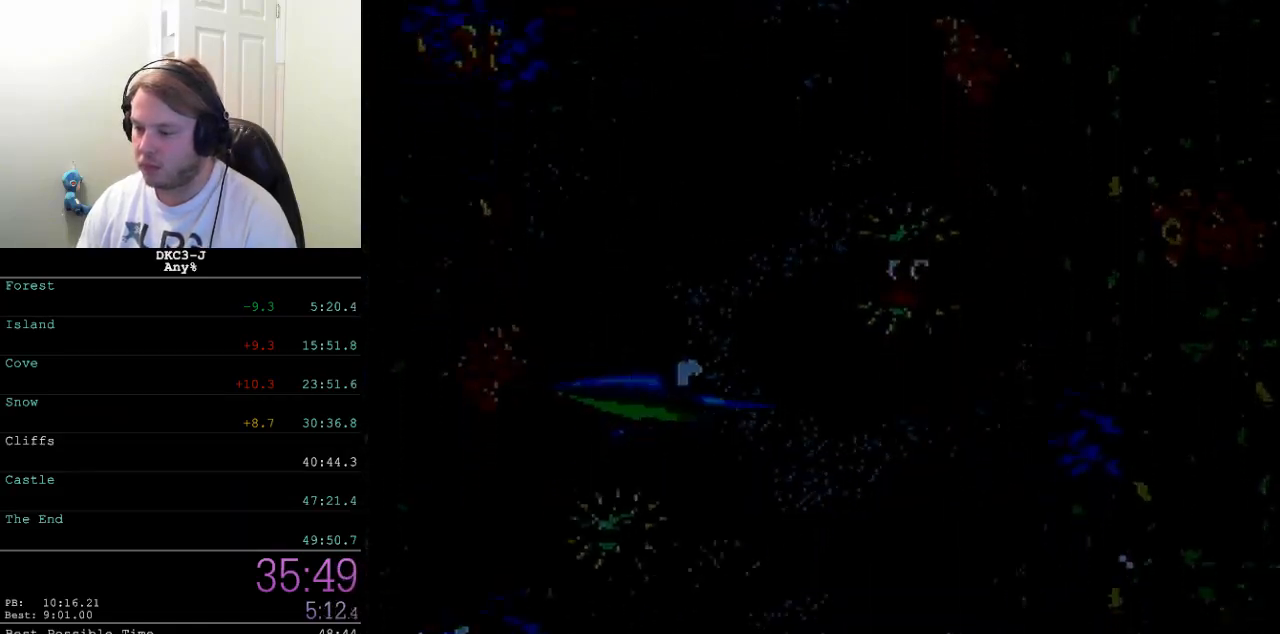
{"buttons": ["B", "Y", "DPAD_DOWN"], "events": [[67, "B", "up"], [167, "B", "down"], [233, "B", "up"], [317, "B", "down"], [367, "B", "up"], [450, "B", "down"]]}
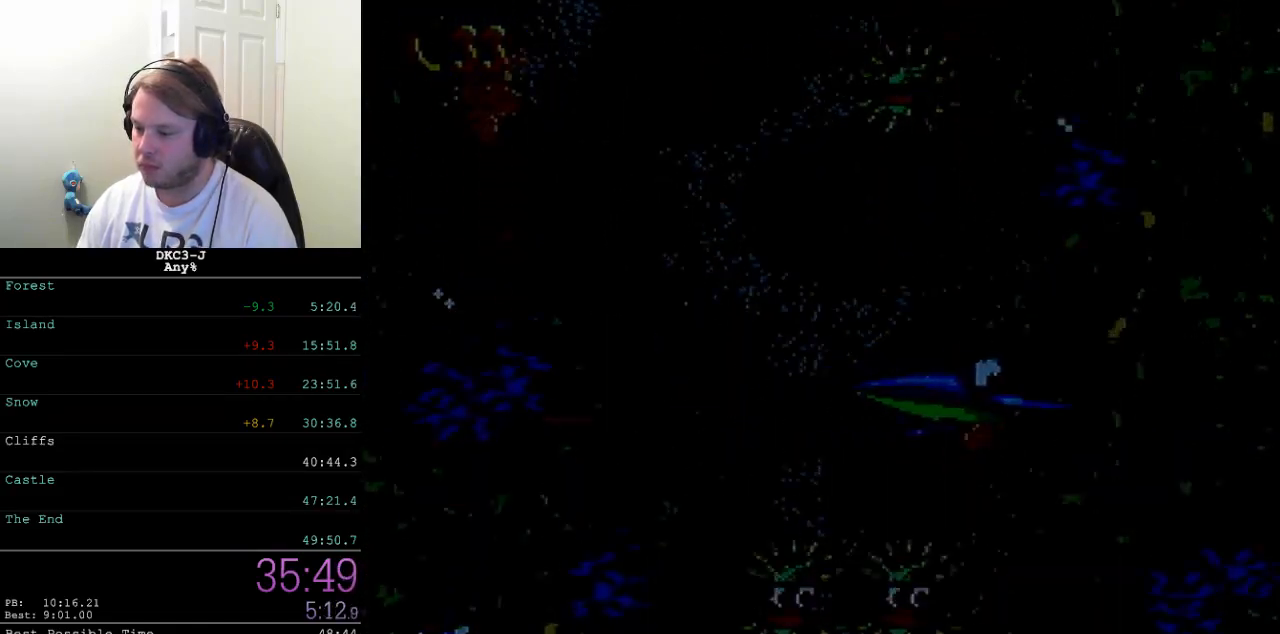
{"buttons": ["Y", "DPAD_DOWN"], "events": [[33, "B", "up"], [67, "DPAD_DOWN", "up"], [100, "B", "down"], [183, "B", "up"], [217, "B", "down"], [333, "B", "up"], [383, "B", "down"], [400, "DPAD_DOWN", "down"], [483, "B", "up"]]}
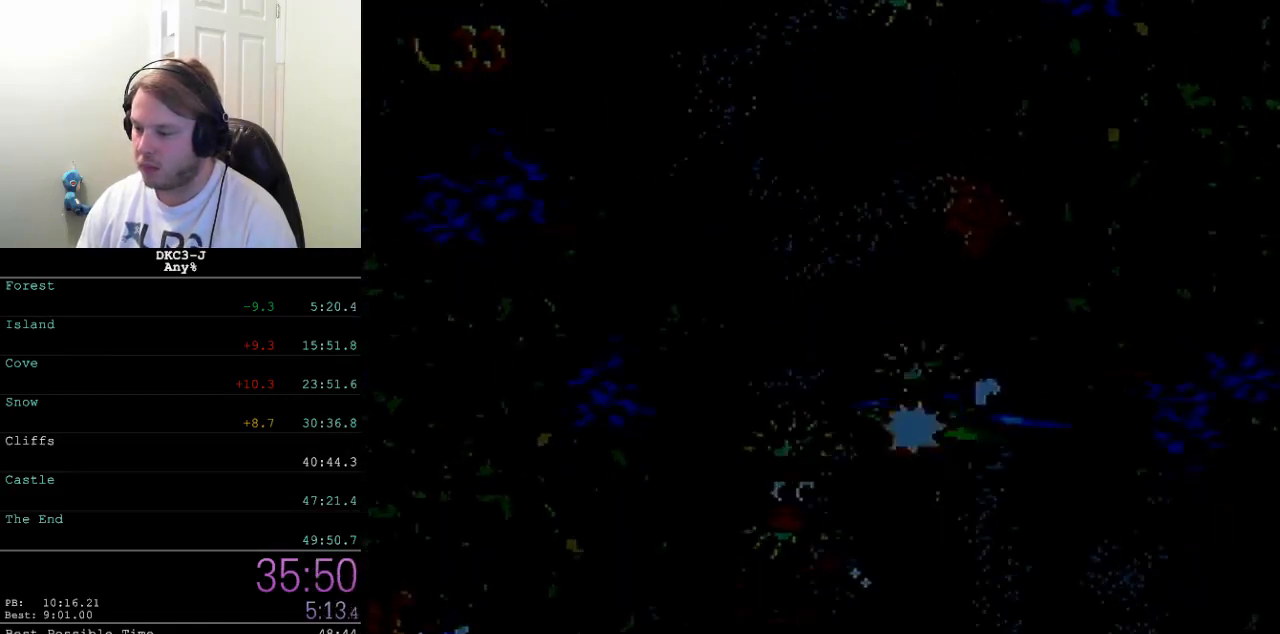
{"buttons": ["B", "Y", "DPAD_DOWN", "DPAD_LEFT"], "events": [[50, "B", "down"], [117, "B", "up"], [183, "B", "down"], [267, "B", "up"], [283, "DPAD_LEFT", "down"], [350, "B", "down"], [400, "B", "up"], [483, "B", "down"]]}
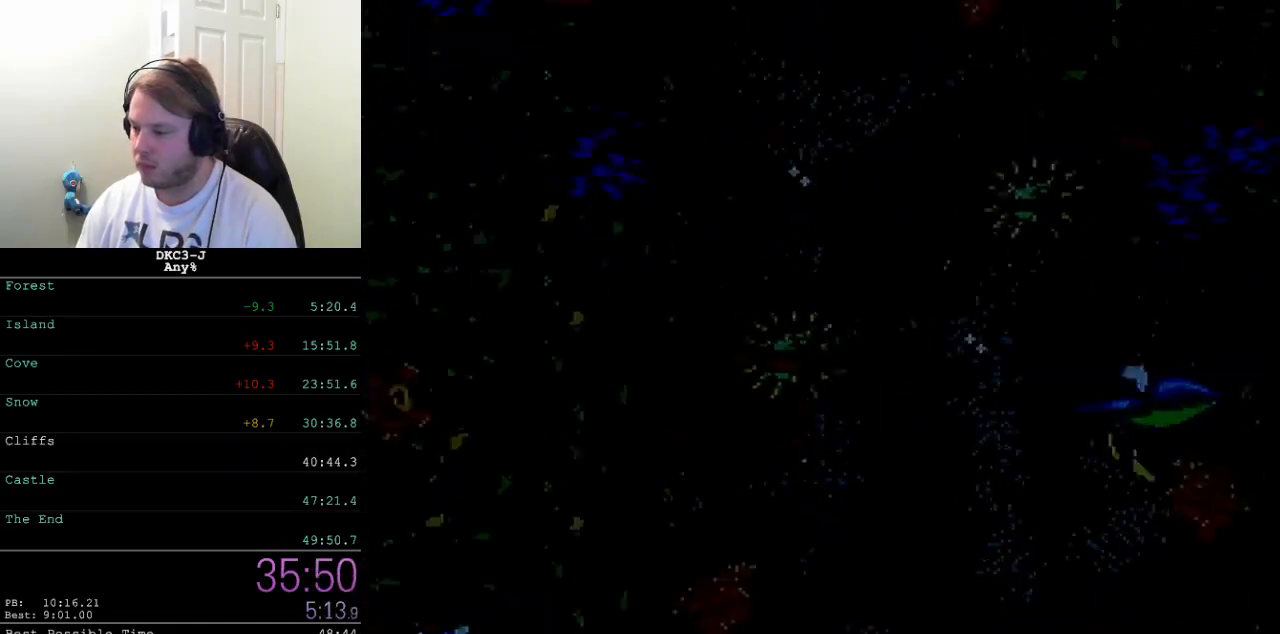
{"buttons": ["Y", "DPAD_DOWN", "DPAD_LEFT"], "events": [[17, "B", "up"], [117, "B", "down"], [183, "B", "up"], [267, "B", "down"], [300, "B", "up"], [400, "B", "down"], [433, "B", "up"]]}
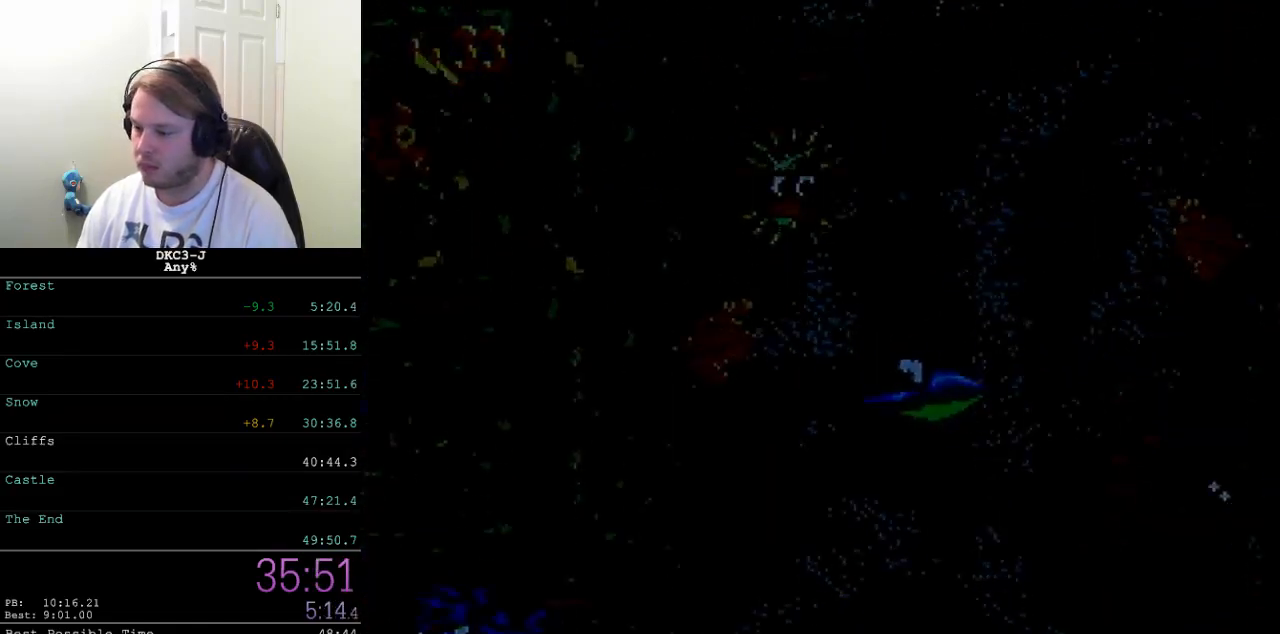
{"buttons": ["B", "Y", "DPAD_DOWN"], "events": [[17, "B", "down"], [67, "B", "up"], [67, "Y", "up"], [100, "Y", "down"], [133, "Y", "up"], [150, "B", "down"], [150, "Y", "down"], [200, "DPAD_LEFT", "up"], [217, "B", "up"], [283, "Y", "up"], [317, "B", "down"], [350, "Y", "down"], [383, "B", "up"], [433, "Y", "up"], [467, "B", "down"], [467, "Y", "down"], [483, "Y", "up"], [500, "Y", "down"]]}
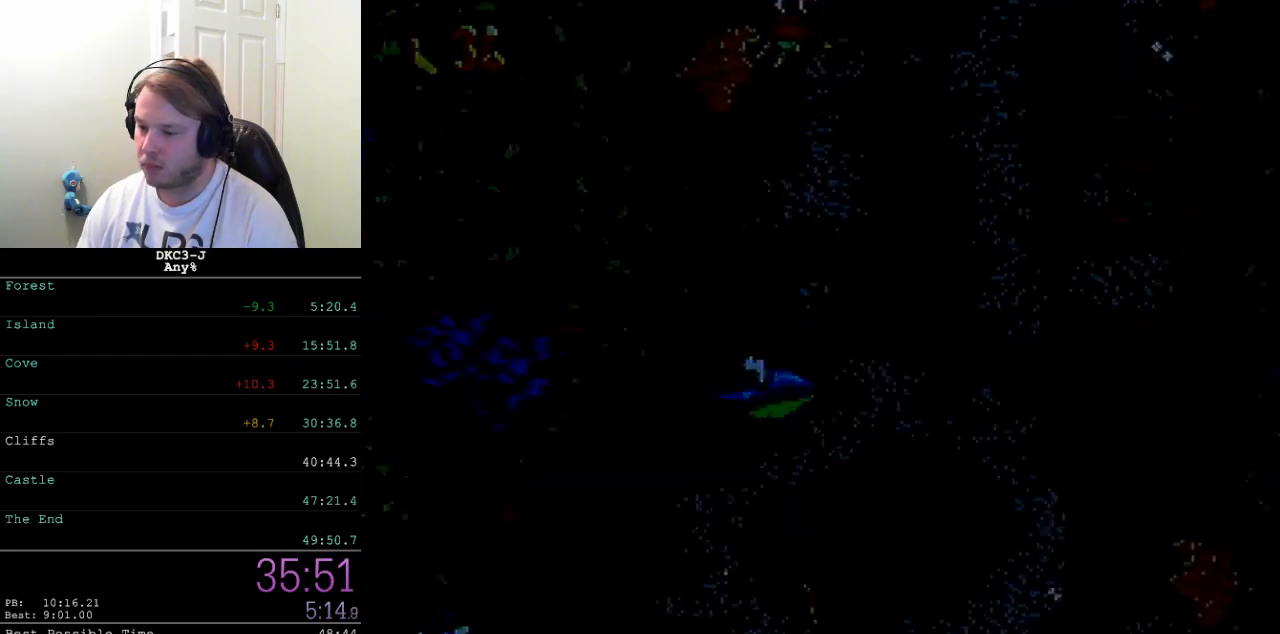
{"buttons": ["Y", "DPAD_DOWN", "DPAD_LEFT"], "events": [[33, "B", "up"], [33, "Y", "up"], [100, "B", "down"], [100, "Y", "down"], [183, "B", "up"], [250, "B", "down"], [300, "DPAD_LEFT", "down"], [350, "B", "up"], [350, "Y", "up"], [417, "B", "down"], [417, "Y", "down"], [483, "B", "up"]]}
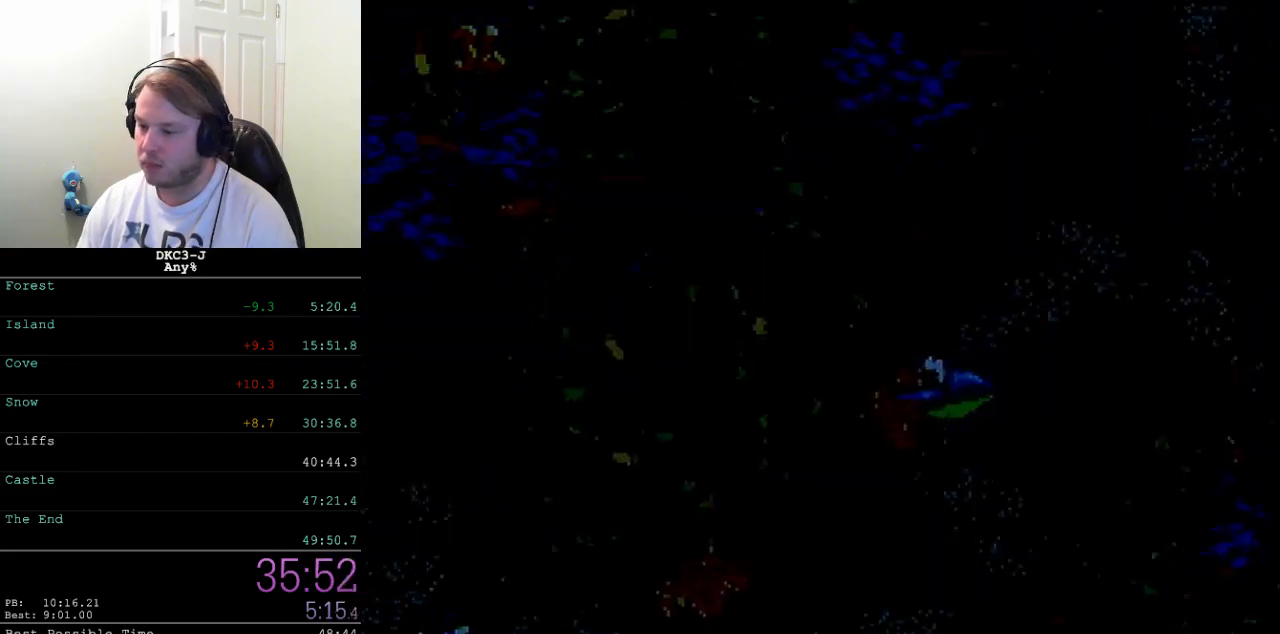
{"buttons": ["Y", "DPAD_UP"], "events": [[100, "DPAD_DOWN", "up"], [217, "DPAD_UP", "down"], [450, "DPAD_LEFT", "up"]]}
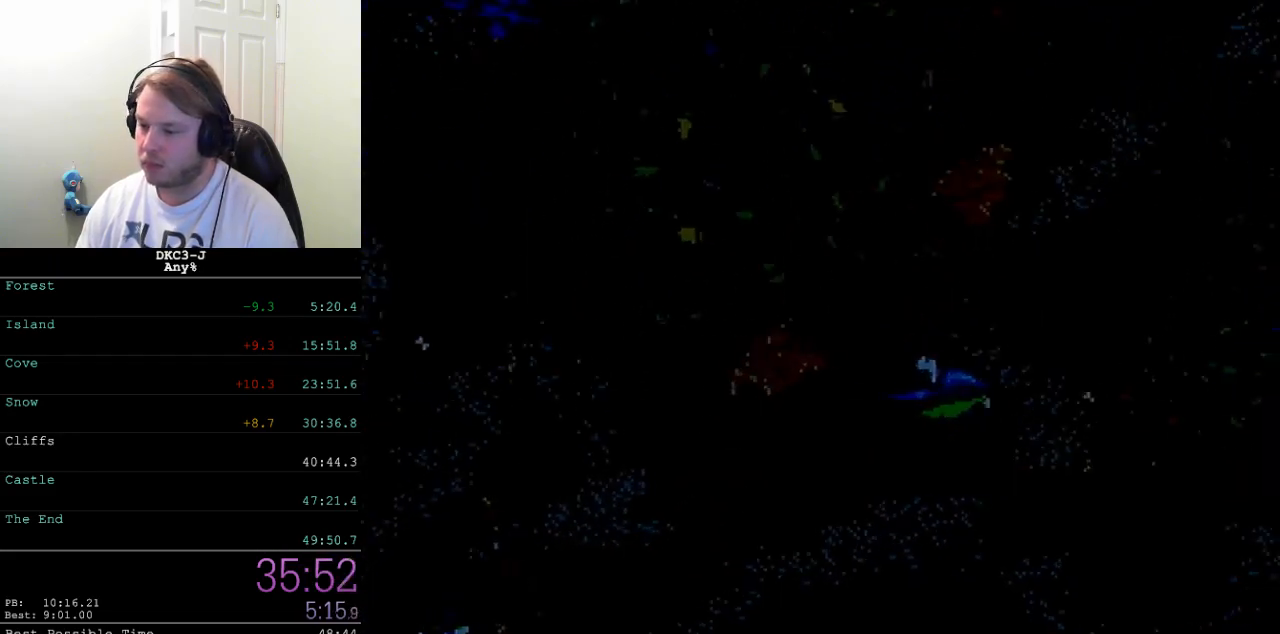
{"buttons": ["Y", "DPAD_UP", "DPAD_LEFT"], "events": [[17, "DPAD_LEFT", "down"]]}
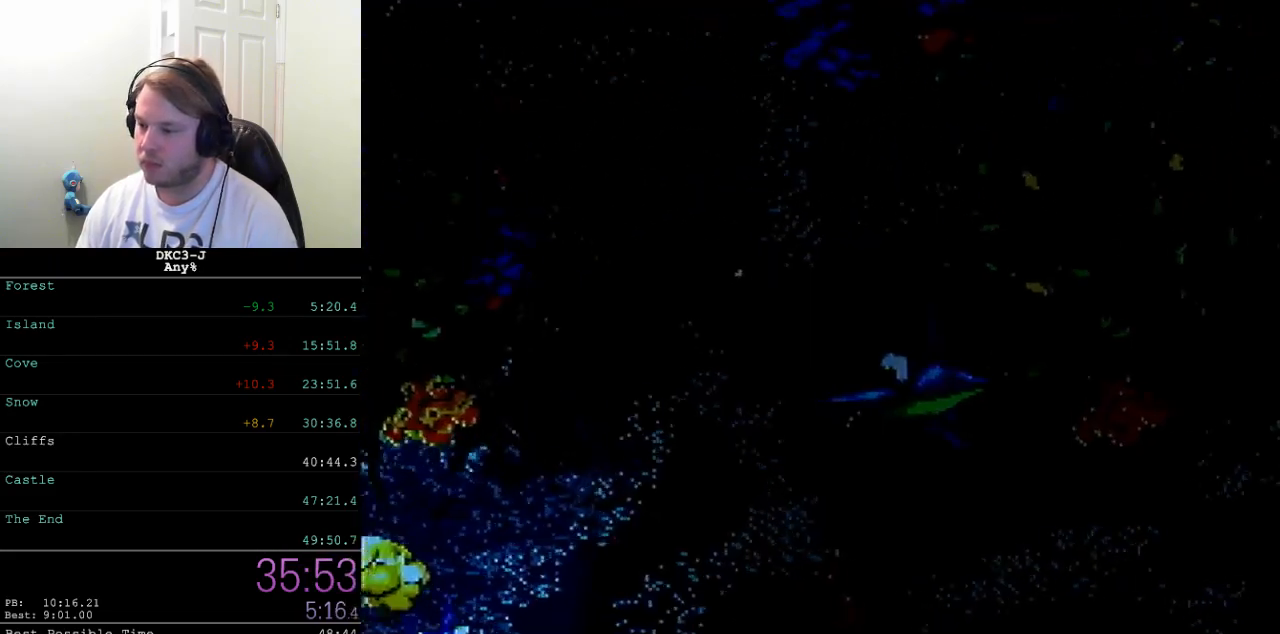
{"buttons": ["Y", "DPAD_UP", "DPAD_LEFT"], "events": []}
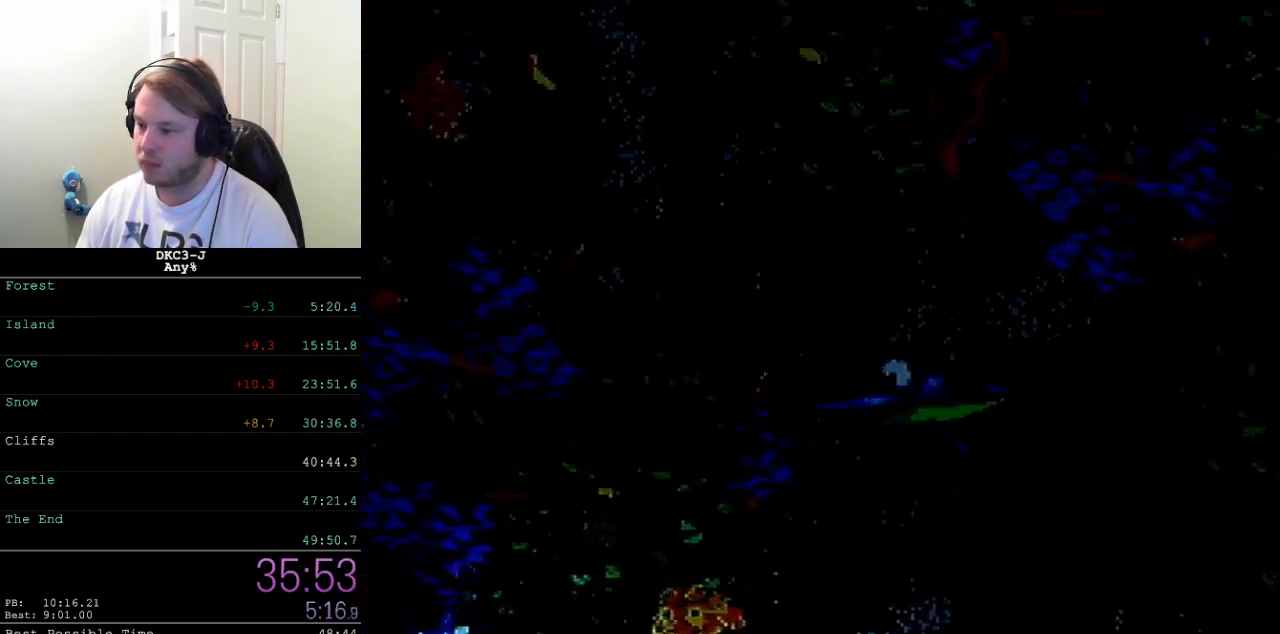
{"buttons": ["Y", "DPAD_UP", "DPAD_LEFT"], "events": []}
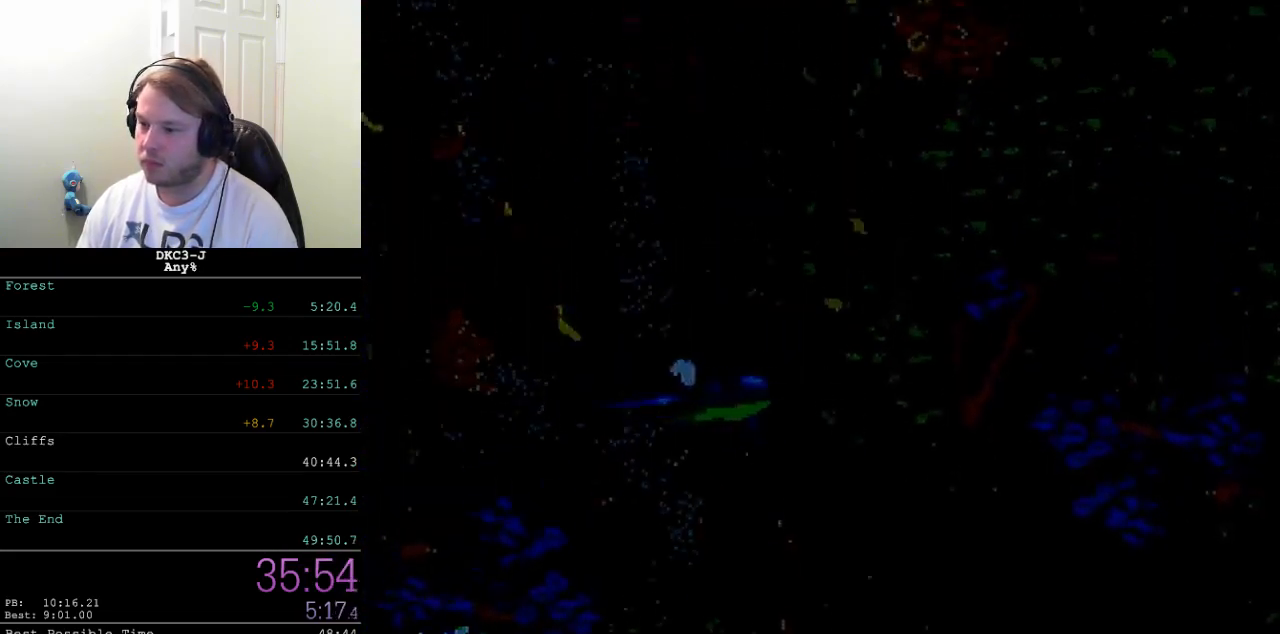
{"buttons": ["Y", "DPAD_DOWN", "DPAD_LEFT"], "events": [[383, "DPAD_UP", "up"], [400, "DPAD_DOWN", "down"], [433, "B", "down"], [483, "B", "up"]]}
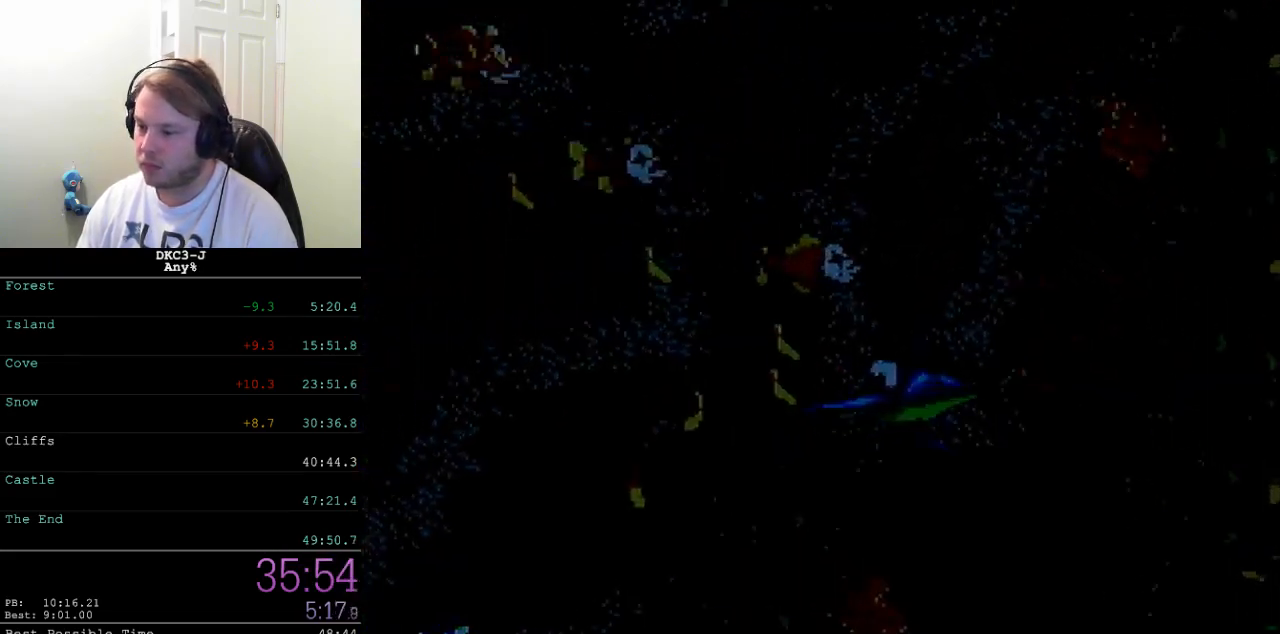
{"buttons": ["B", "Y", "DPAD_DOWN"], "events": [[50, "B", "down"], [117, "B", "up"], [183, "B", "down"], [250, "B", "up"], [333, "B", "down"], [367, "DPAD_LEFT", "up"], [400, "B", "up"], [483, "B", "down"]]}
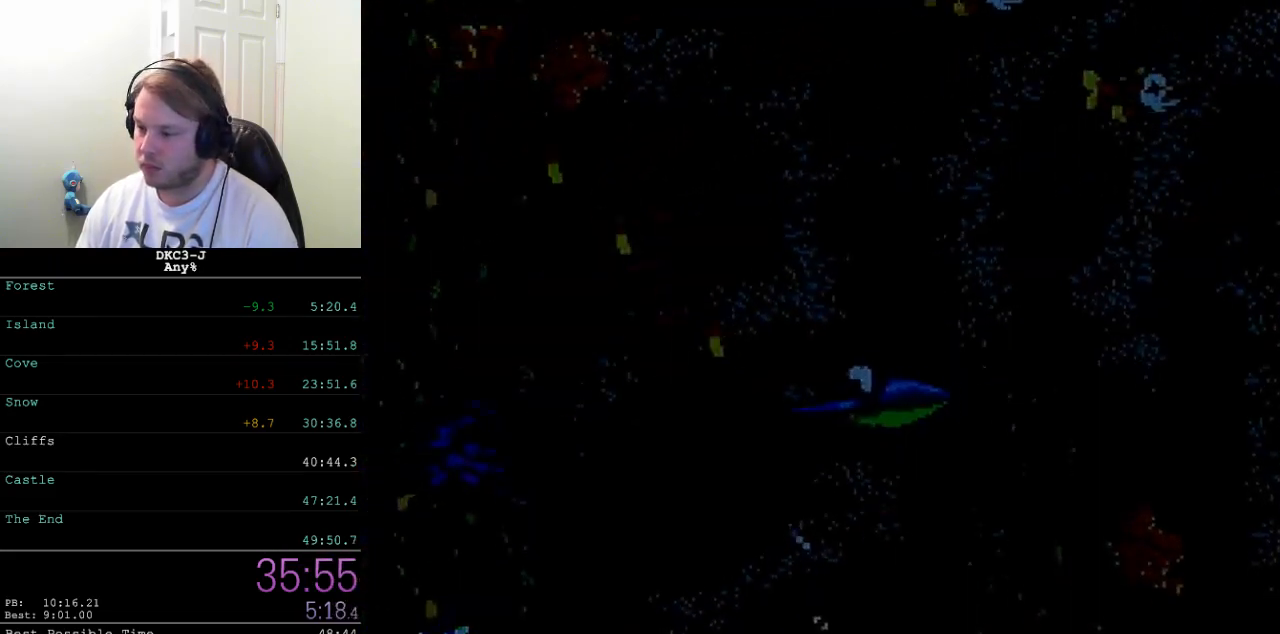
{"buttons": ["Y", "DPAD_DOWN", "DPAD_RIGHT"], "events": [[33, "B", "up"], [117, "B", "down"], [117, "DPAD_RIGHT", "down"], [167, "B", "up"], [167, "DPAD_DOWN", "up"], [200, "DPAD_DOWN", "down"], [233, "B", "down"], [300, "B", "up"], [383, "B", "down"], [433, "B", "up"]]}
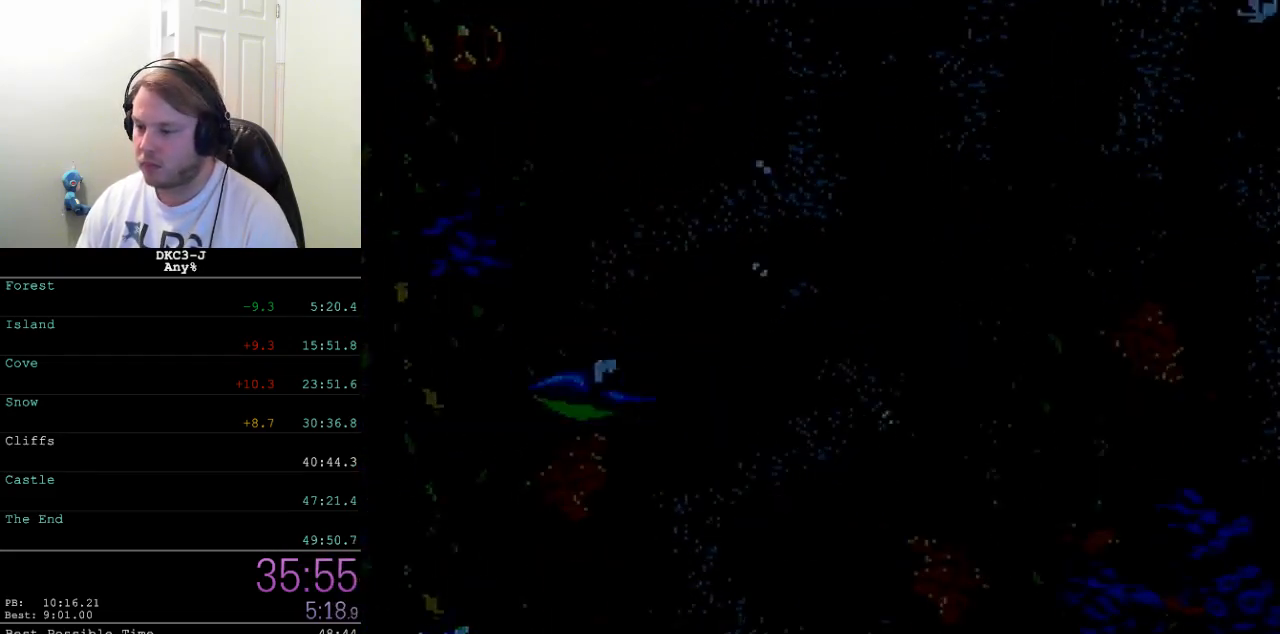
{"buttons": ["Y", "DPAD_DOWN", "DPAD_RIGHT"], "events": [[17, "B", "down"], [67, "B", "up"], [133, "B", "down"], [183, "B", "up"], [250, "B", "down"], [317, "B", "up"], [433, "Y", "up"], [450, "Y", "down"], [467, "Y", "up"], [500, "Y", "down"]]}
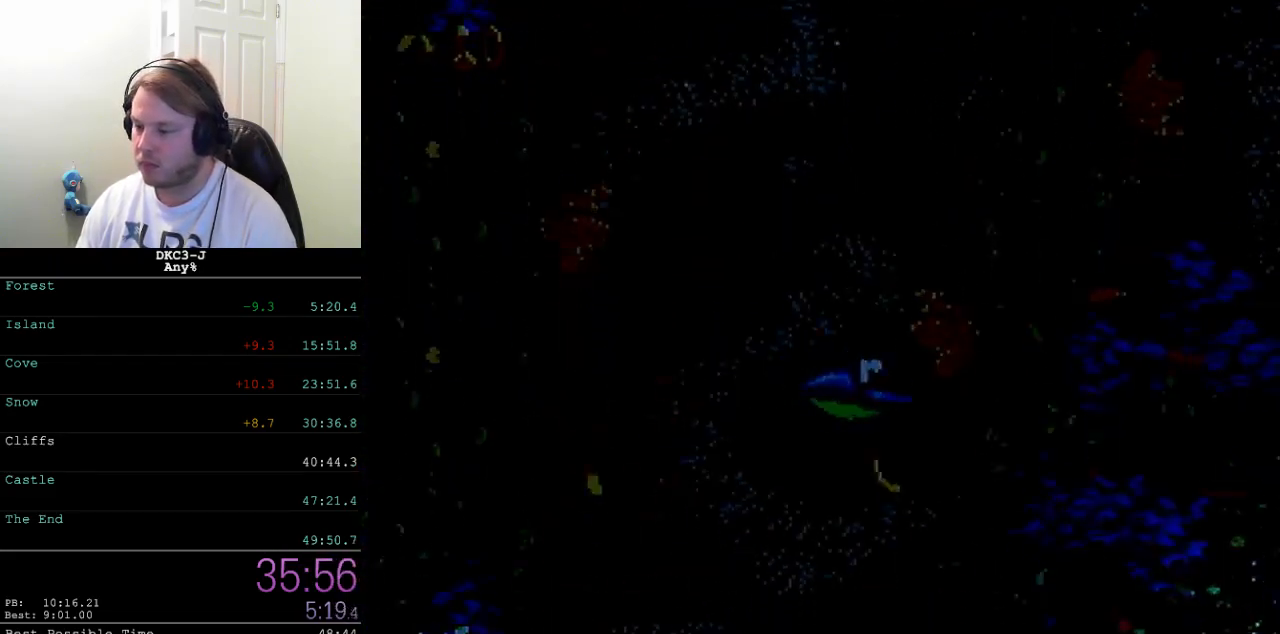
{"buttons": ["Y", "DPAD_DOWN", "DPAD_RIGHT"], "events": [[17, "B", "down"], [67, "Y", "up"], [83, "B", "up"], [133, "Y", "down"], [183, "B", "down"], [217, "B", "up"], [267, "B", "down"], [350, "B", "up"], [433, "B", "down"], [483, "B", "up"]]}
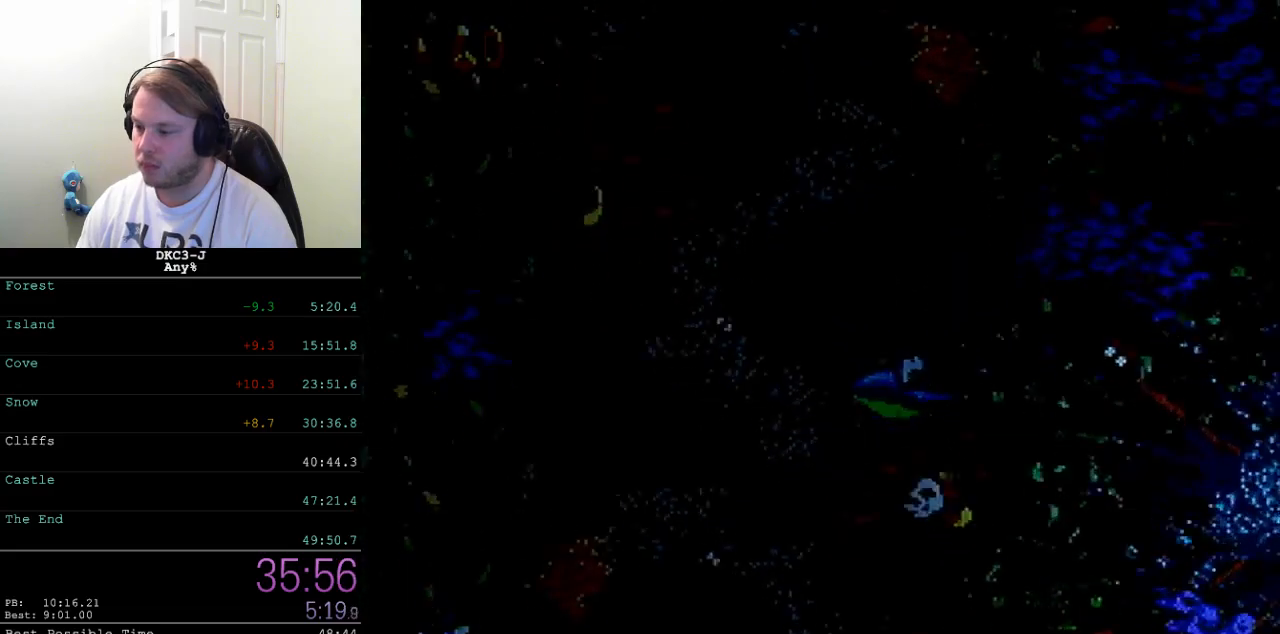
{"buttons": ["Y", "DPAD_DOWN", "DPAD_RIGHT"], "events": [[67, "B", "down"], [100, "B", "up"], [167, "B", "down"], [233, "B", "up"], [317, "B", "down"], [383, "B", "up"], [467, "B", "down"], [500, "B", "up"]]}
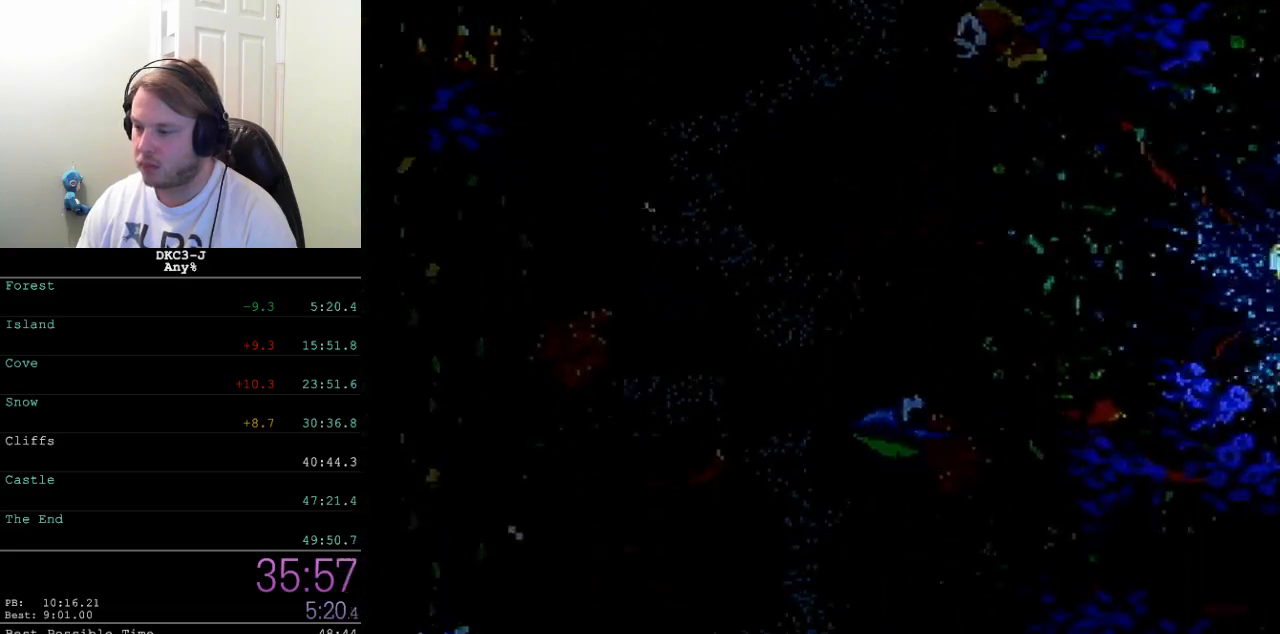
{"buttons": ["B", "Y", "DPAD_DOWN", "DPAD_RIGHT"], "events": [[83, "B", "down"], [133, "B", "up"], [233, "B", "down"], [283, "B", "up"], [350, "B", "down"], [417, "B", "up"], [483, "B", "down"]]}
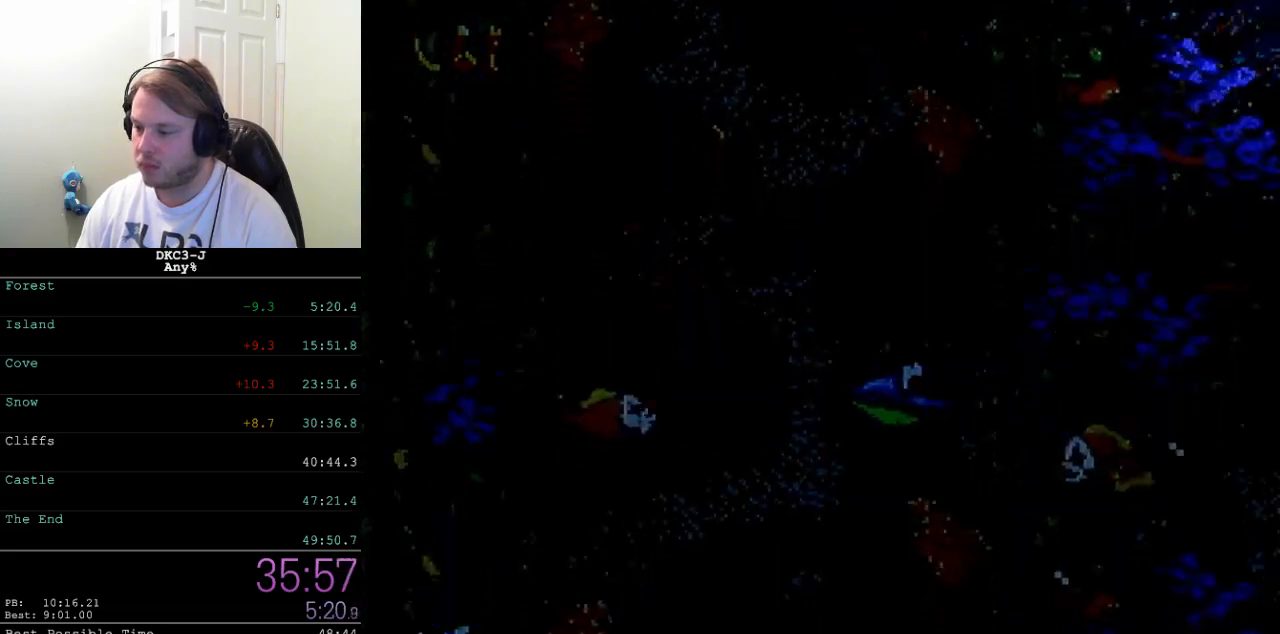
{"buttons": ["Y", "DPAD_DOWN", "DPAD_RIGHT"], "events": [[50, "B", "up"], [133, "B", "down"], [200, "B", "up"], [267, "B", "down"], [350, "B", "up"], [417, "B", "down"], [450, "B", "up"]]}
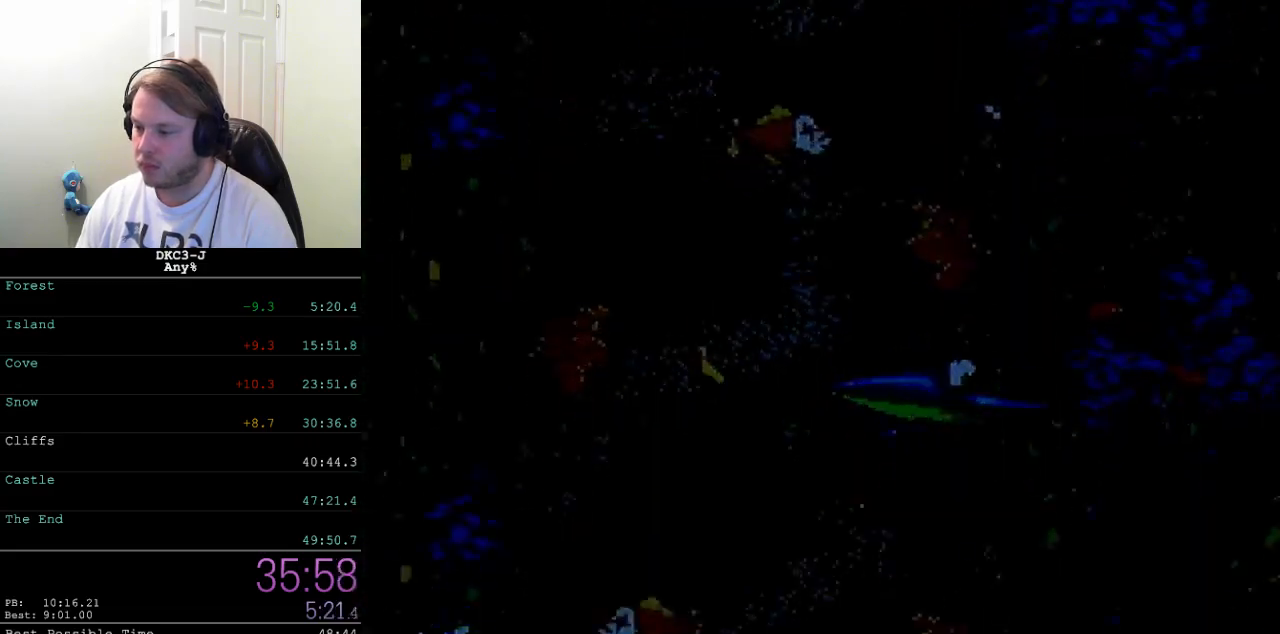
{"buttons": ["B", "Y", "DPAD_DOWN", "DPAD_RIGHT"], "events": [[50, "B", "down"], [133, "B", "up"], [200, "B", "down"], [267, "B", "up"], [333, "B", "down"], [400, "B", "up"], [467, "B", "down"]]}
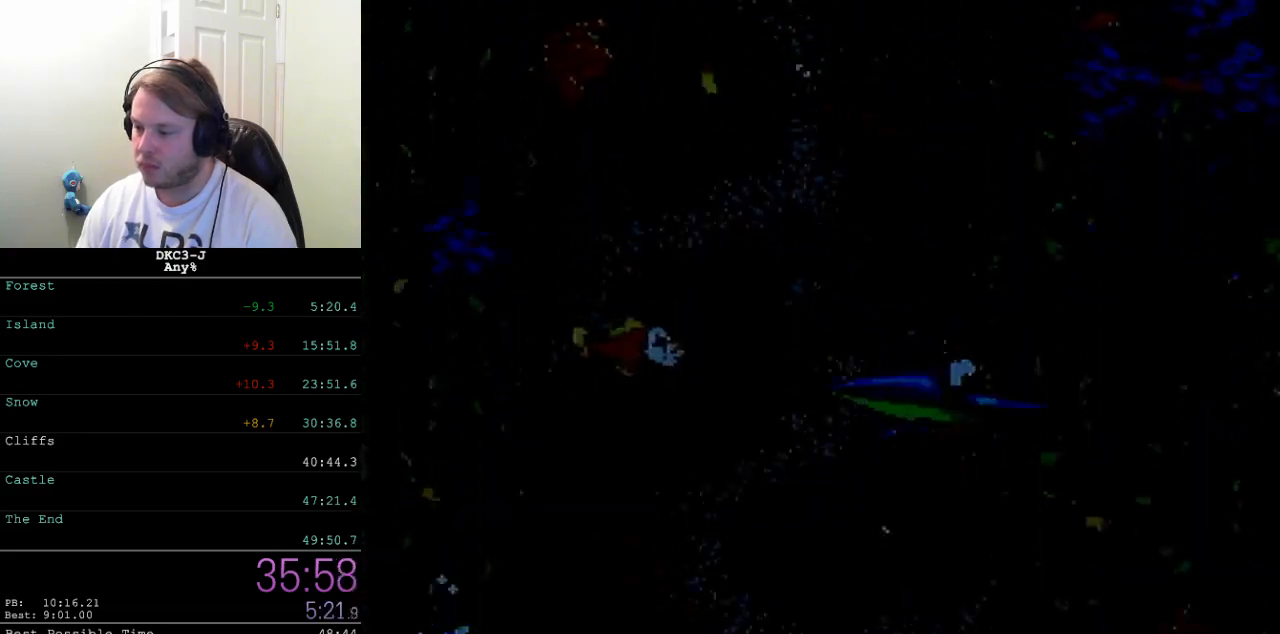
{"buttons": ["Y", "DPAD_UP", "DPAD_RIGHT"], "events": [[67, "B", "up"], [133, "B", "down"], [200, "B", "up"], [283, "B", "down"], [333, "DPAD_DOWN", "up"], [350, "B", "up"], [383, "DPAD_UP", "down"], [433, "B", "down"], [500, "B", "up"]]}
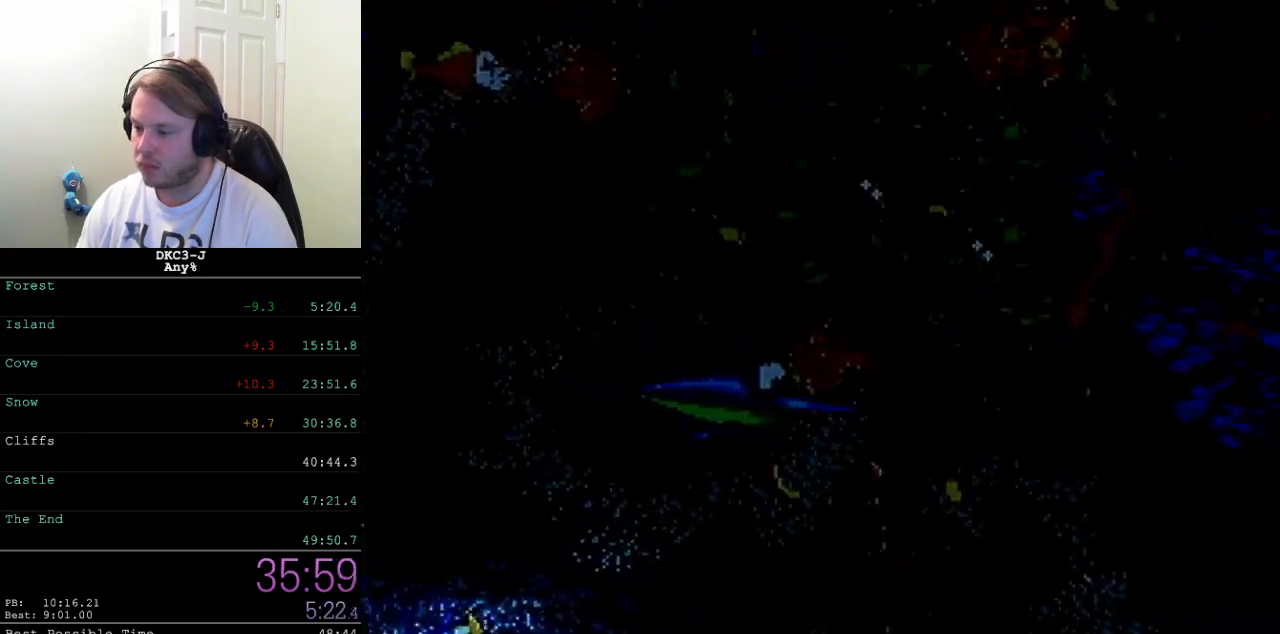
{"buttons": ["B", "Y", "DPAD_DOWN", "DPAD_RIGHT"], "events": [[17, "DPAD_UP", "up"], [67, "B", "down"], [133, "B", "up"], [200, "DPAD_DOWN", "down"], [217, "B", "down"], [300, "B", "up"], [367, "B", "down"], [433, "B", "up"], [500, "B", "down"]]}
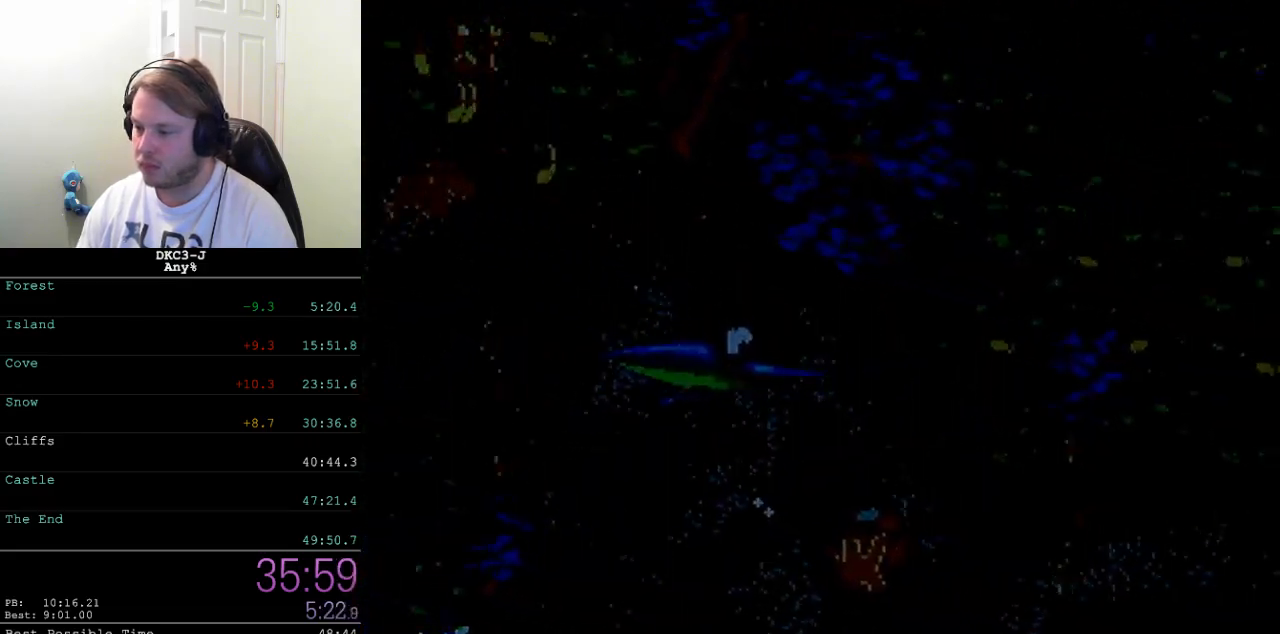
{"buttons": ["B", "Y", "DPAD_RIGHT"], "events": [[67, "DPAD_DOWN", "up"], [100, "B", "up"], [150, "B", "down"], [250, "B", "up"], [317, "B", "down"], [400, "B", "up"], [450, "B", "down"]]}
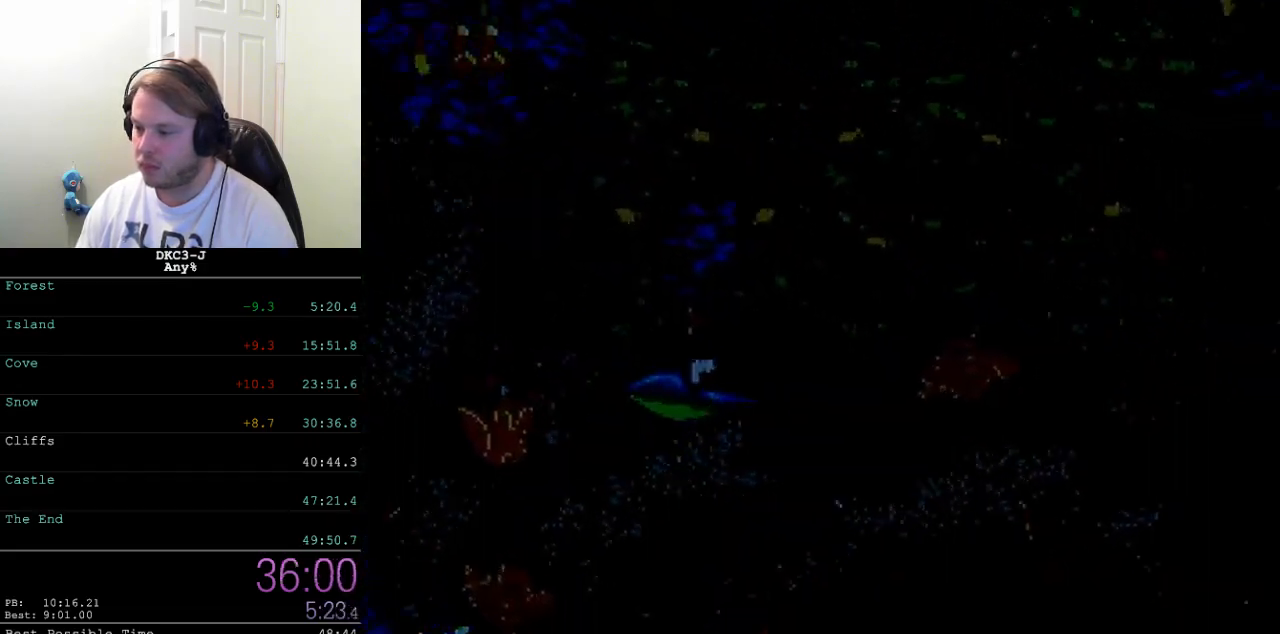
{"buttons": ["Y", "DPAD_DOWN", "DPAD_RIGHT"], "events": [[17, "DPAD_DOWN", "down"], [33, "B", "up"], [117, "B", "down"], [167, "B", "up"], [233, "B", "down"], [317, "B", "up"], [400, "B", "down"], [467, "B", "up"]]}
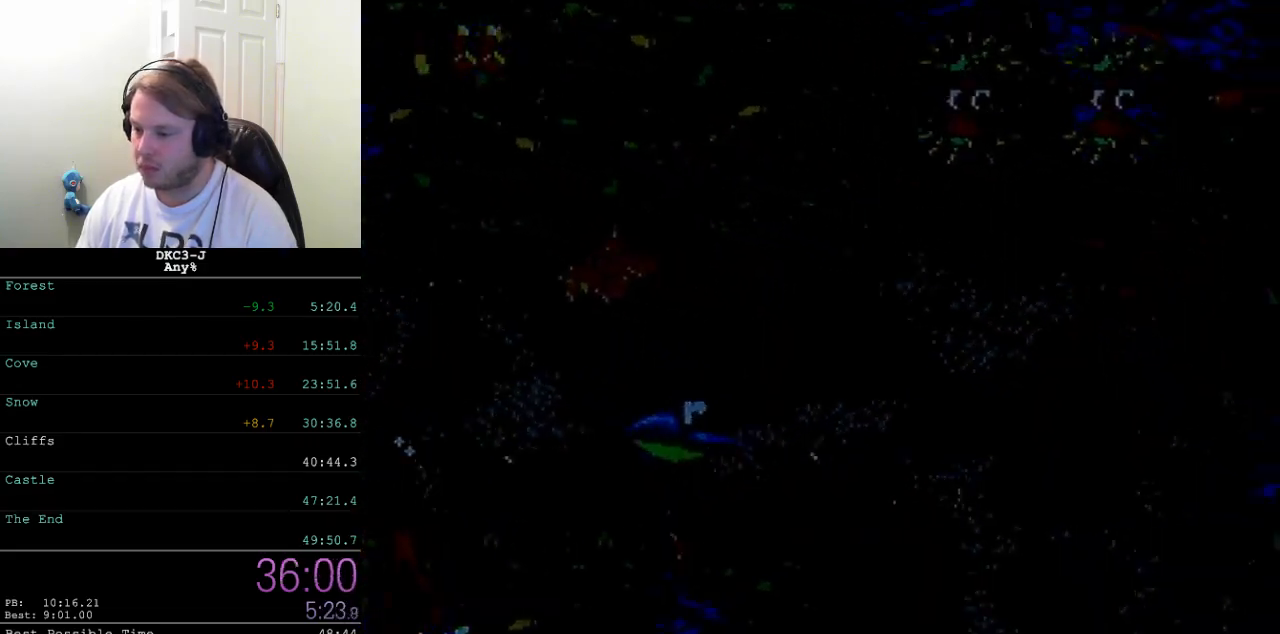
{"buttons": ["Y", "DPAD_DOWN", "DPAD_RIGHT"], "events": [[33, "B", "down"], [50, "DPAD_RIGHT", "up"], [100, "B", "up"], [117, "DPAD_LEFT", "down"], [167, "B", "down"], [250, "B", "up"], [350, "B", "down"], [367, "DPAD_LEFT", "up"], [383, "B", "up"], [433, "DPAD_RIGHT", "down"]]}
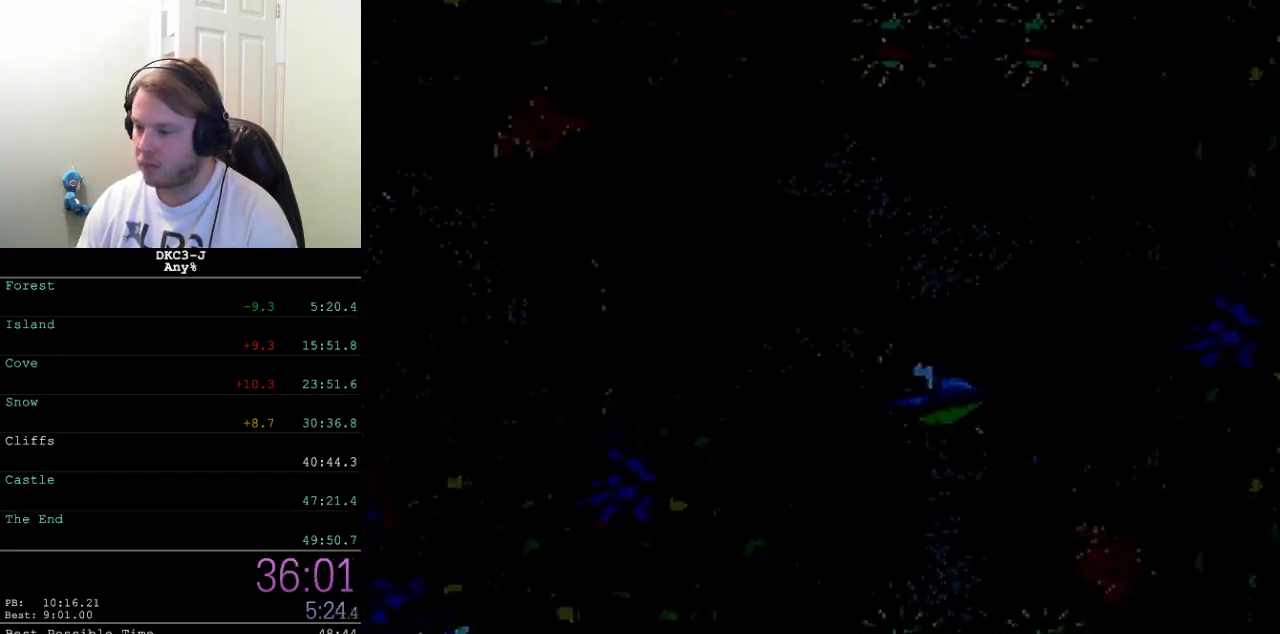
{"buttons": ["B", "Y", "DPAD_DOWN"], "events": [[83, "B", "down"], [167, "B", "up"], [250, "B", "down"], [250, "DPAD_DOWN", "up"], [300, "B", "up"], [350, "B", "down"], [350, "DPAD_DOWN", "down"], [433, "B", "up"], [500, "B", "down"], [500, "DPAD_RIGHT", "up"]]}
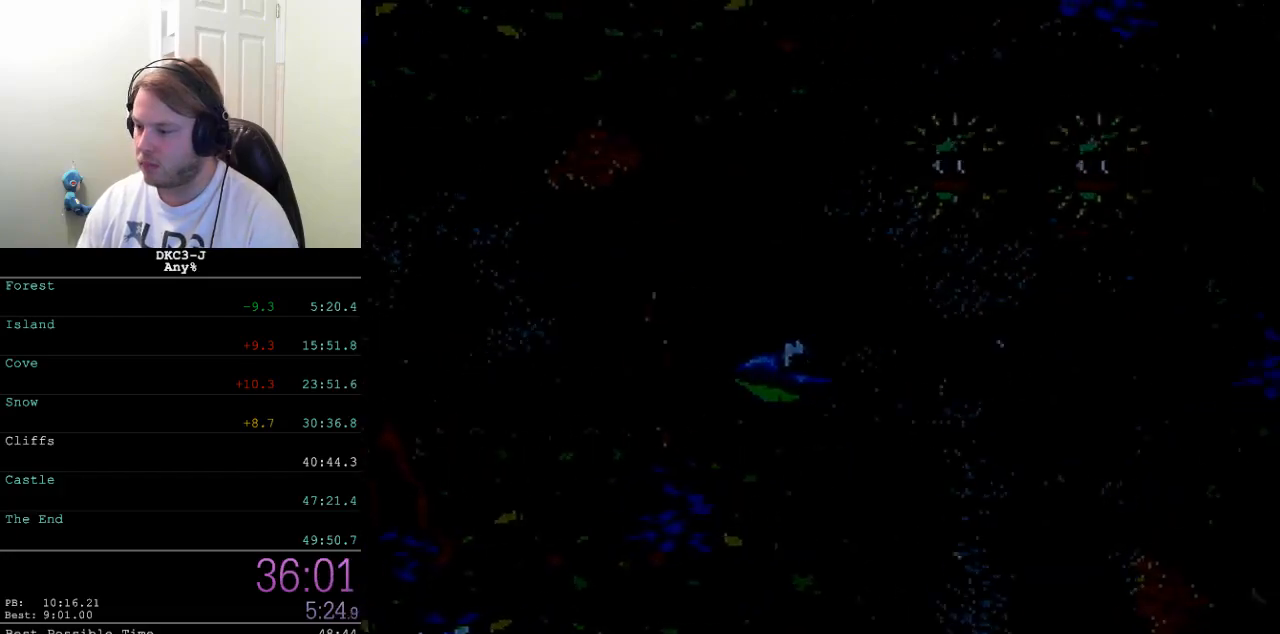
{"buttons": ["B", "Y", "DPAD_DOWN"], "events": [[67, "B", "up"], [167, "B", "down"], [200, "DPAD_LEFT", "down"], [233, "B", "up"], [300, "B", "down"], [350, "B", "up"], [400, "DPAD_LEFT", "up"], [433, "B", "down"]]}
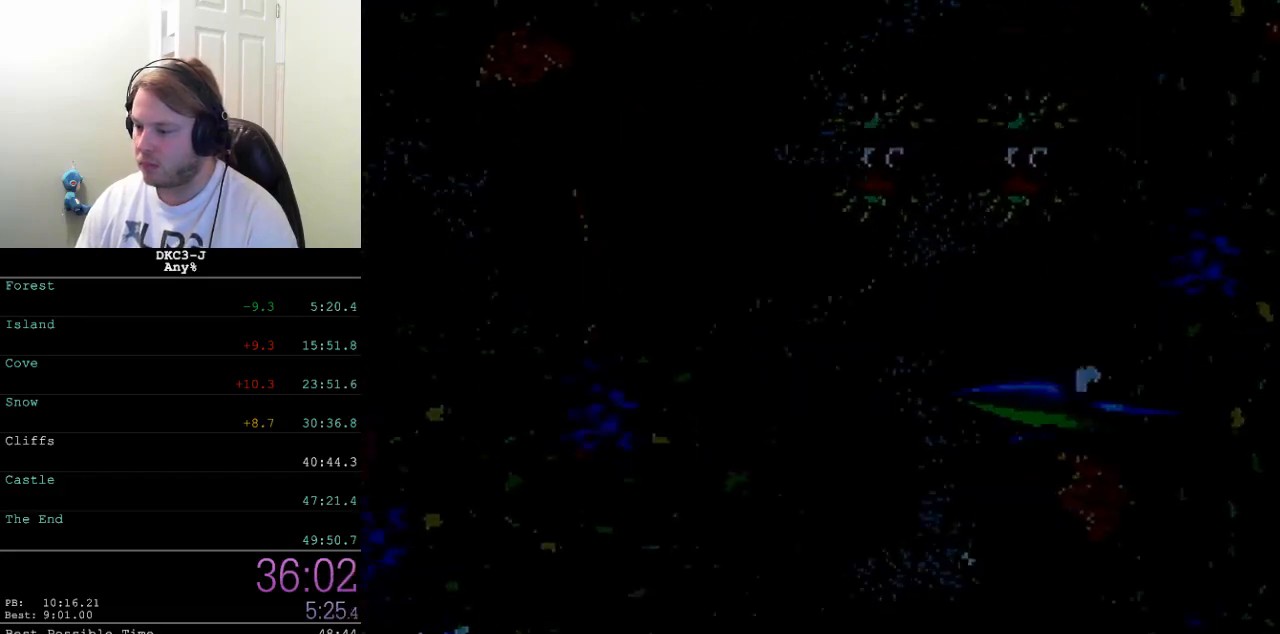
{"buttons": ["Y", "DPAD_LEFT"], "events": [[33, "DPAD_LEFT", "down"], [117, "DPAD_DOWN", "up"], [133, "B", "up"], [133, "DPAD_DOWN", "down"], [200, "DPAD_DOWN", "up"], [217, "B", "down"], [283, "B", "up"], [367, "B", "down"], [450, "B", "up"]]}
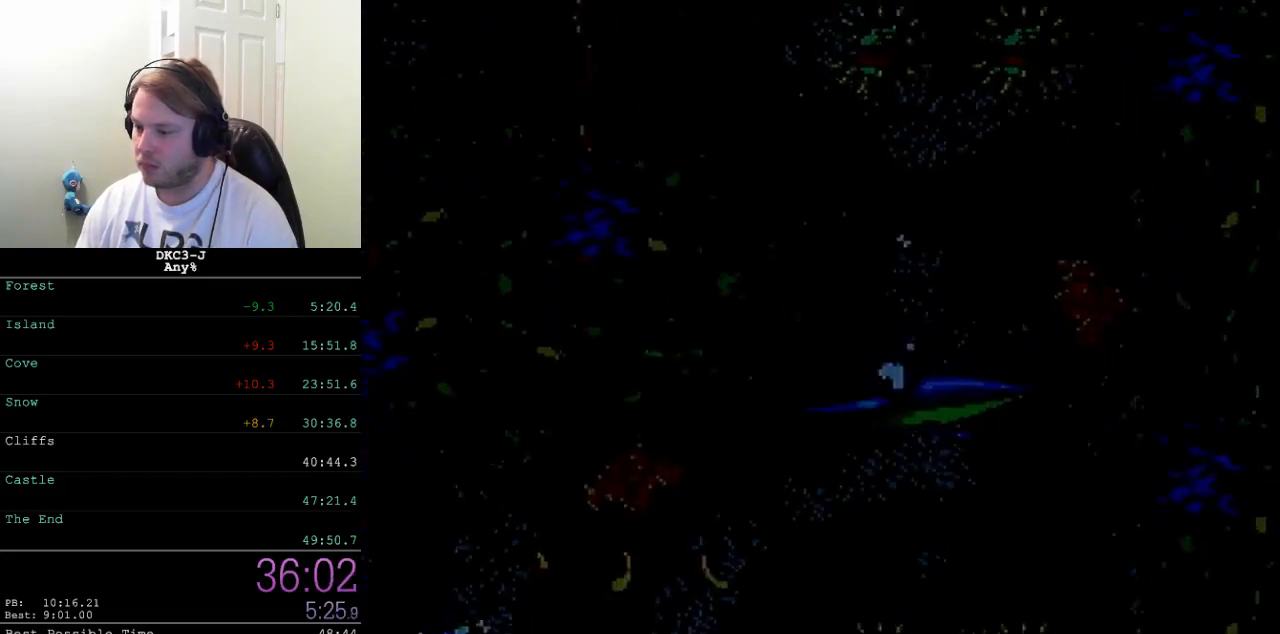
{"buttons": ["B", "Y", "DPAD_DOWN"], "events": [[17, "B", "down"], [83, "B", "up"], [150, "B", "down"], [167, "DPAD_DOWN", "down"], [233, "B", "up"], [250, "DPAD_LEFT", "up"], [283, "B", "down"], [383, "B", "up"], [450, "B", "down"]]}
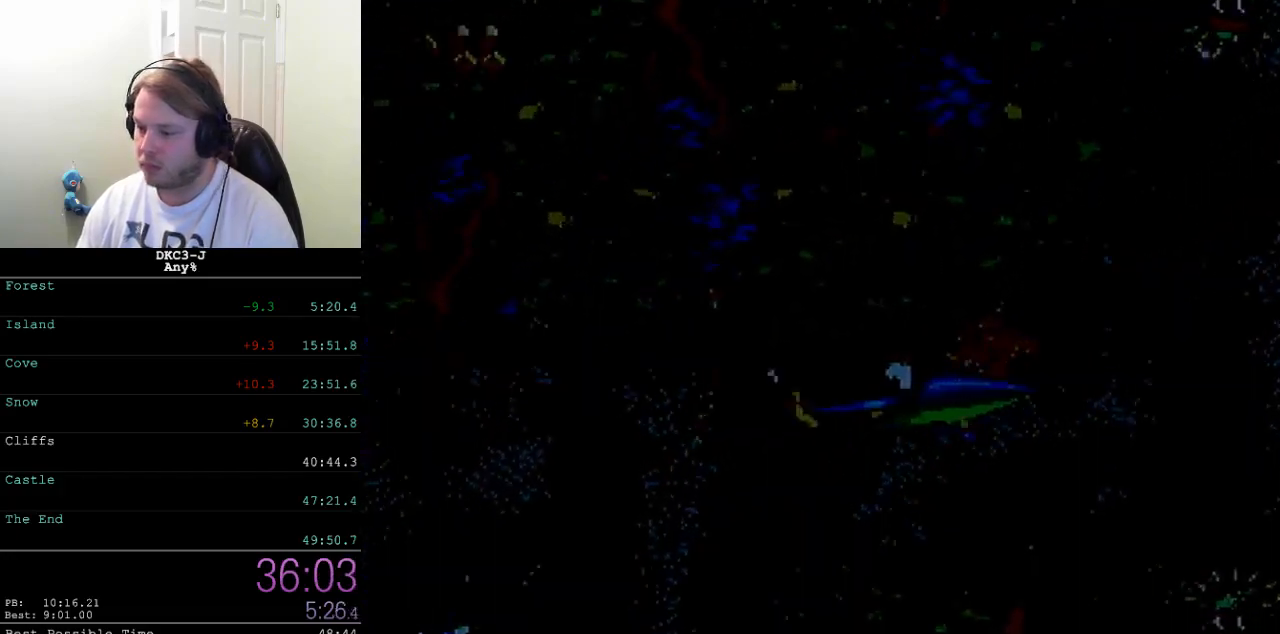
{"buttons": ["Y", "DPAD_DOWN", "DPAD_RIGHT"], "events": [[17, "B", "up"], [117, "B", "down"], [167, "B", "up"], [250, "B", "down"], [317, "B", "up"], [317, "DPAD_RIGHT", "down"], [400, "B", "down"], [467, "B", "up"]]}
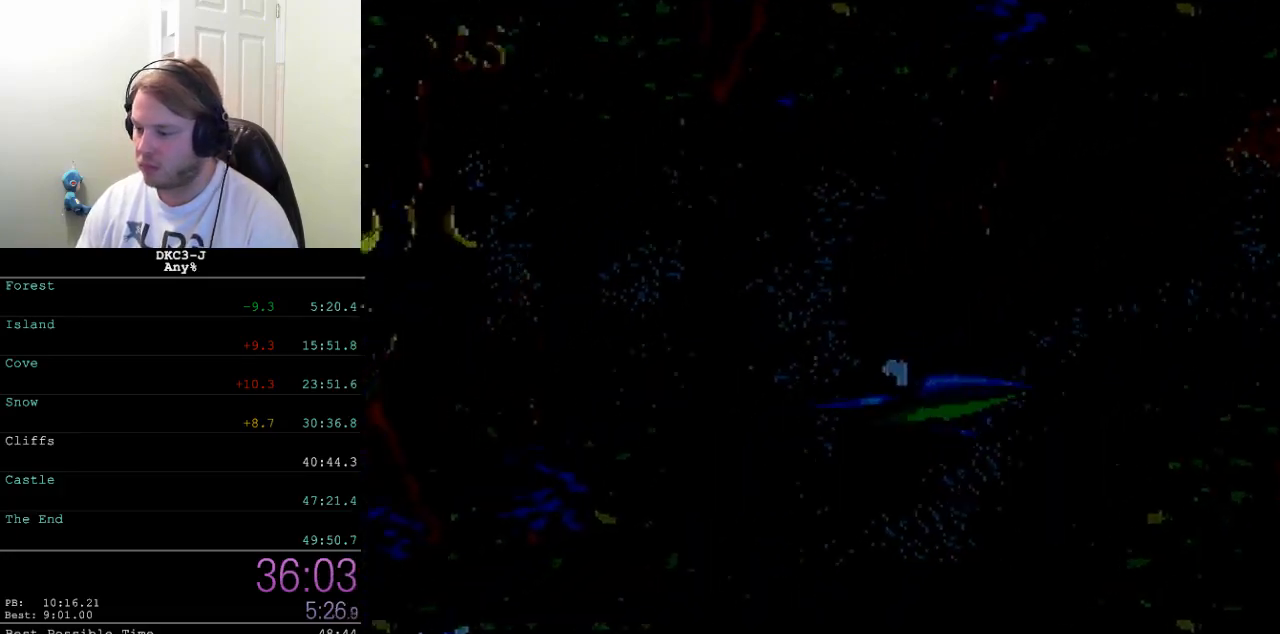
{"buttons": ["B", "Y", "DPAD_RIGHT"], "events": [[50, "B", "down"], [117, "B", "up"], [200, "B", "down"], [267, "B", "up"], [350, "B", "down"], [417, "B", "up"], [483, "B", "down"], [500, "DPAD_DOWN", "up"]]}